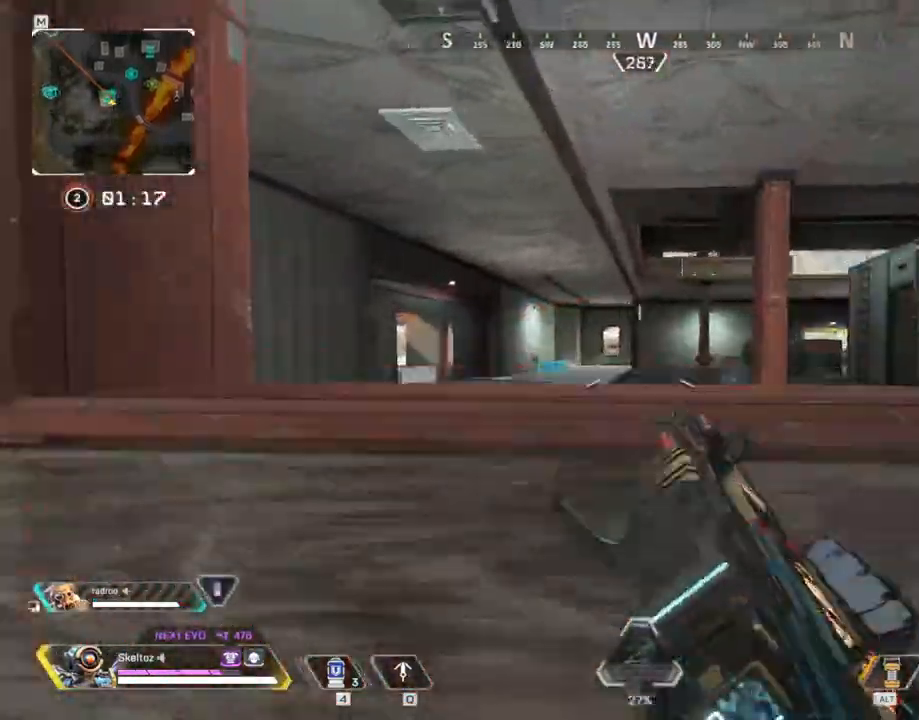
Gameplay with keyboard and mouse; each line is a JSON object with the keys and mouse buttons held at the frame after it. "events" lists presses ("down") and releases ("up") of "1", "2", "3", "4", "5", "a", "alt", "b", "c", "ctrl", "d", "e", "f", "g", "q", "r", "s", "shift", "space", "t", "tab", "tilde", "v", "w", "x", "z", "mouse_left", "mouse_wheel", "mouse_right", "mouse_mb4" and "mouse_mb5" between this image and that frame as [ms after this image, input, new state], when the widget could be followed in between. "mouse_left", "mouse_wheel", "mouse_right", "mouse_mb4", "mouse_mb5" = the "left", "wheel", "right", "mb4", "mb5" buttons of the "mouse" list. No other keys are recorded. "wheel" means that the mouse wheel is clicked or scrolled. Mouse movement is not recorded.
{"keys": ["a"], "mouse": ["right"], "events": [[100, "a", "up"], [333, "a", "down"], [333, "d", "up"]]}
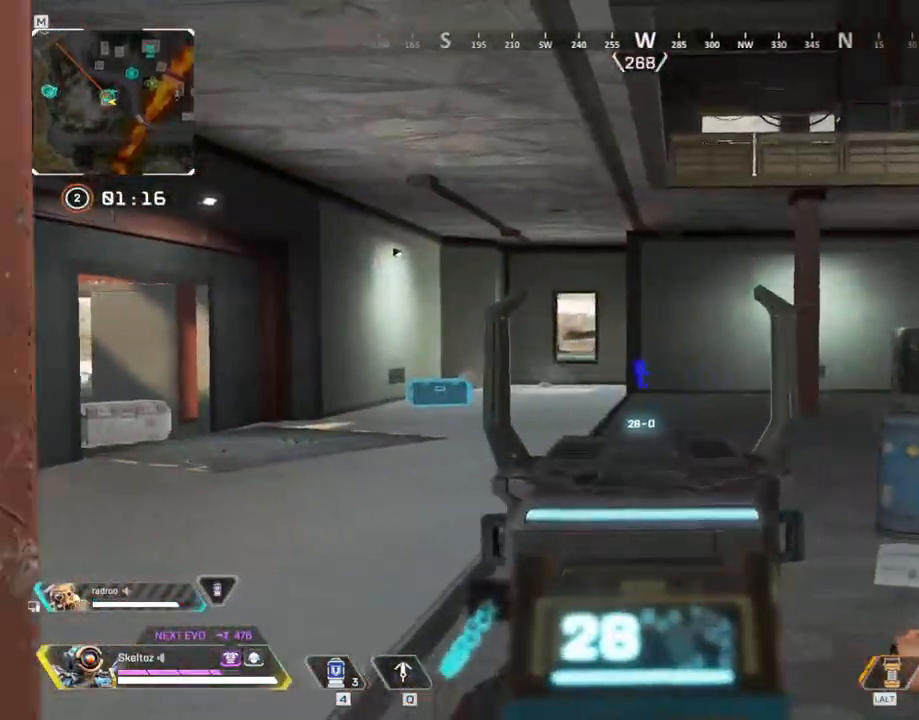
{"keys": ["a"], "mouse": ["right"], "events": [[67, "a", "up"], [250, "d", "down"], [300, "a", "down"], [300, "d", "up"]]}
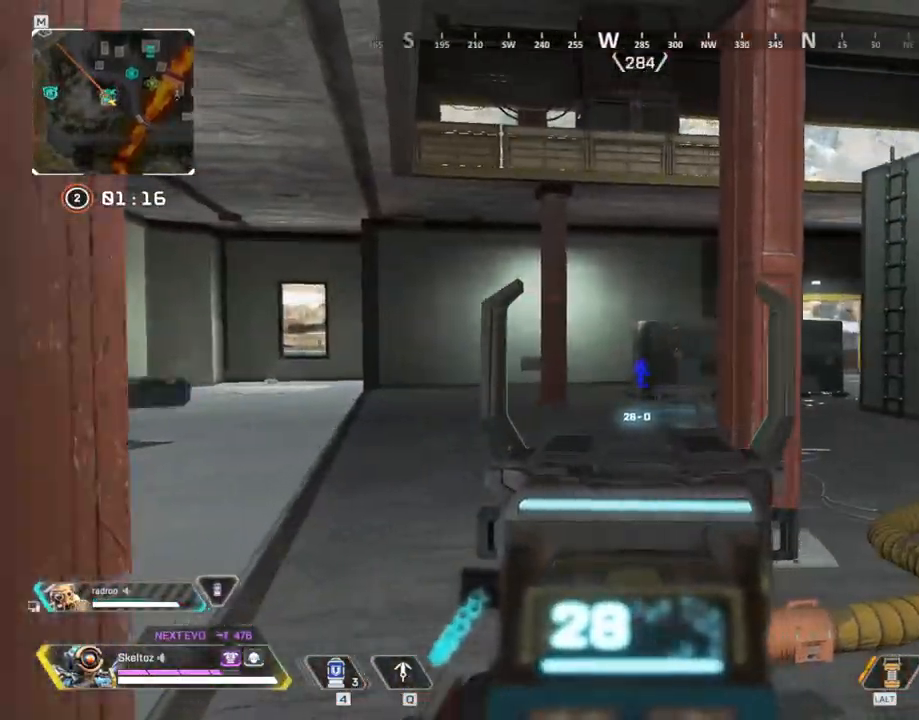
{"keys": ["a"], "mouse": ["right"], "events": []}
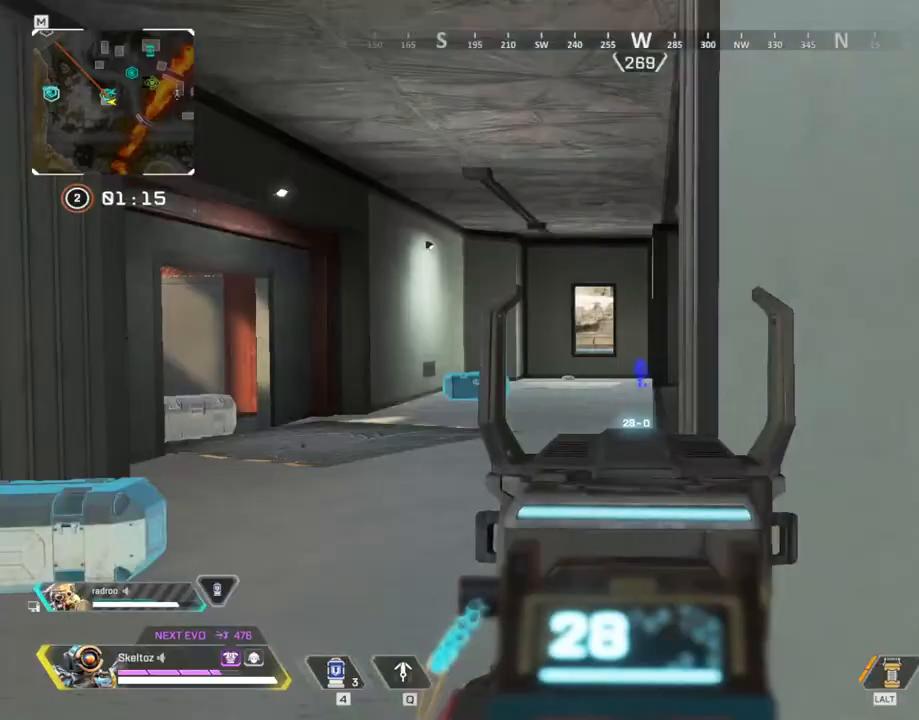
{"keys": [], "mouse": ["right"], "events": [[333, "a", "up"]]}
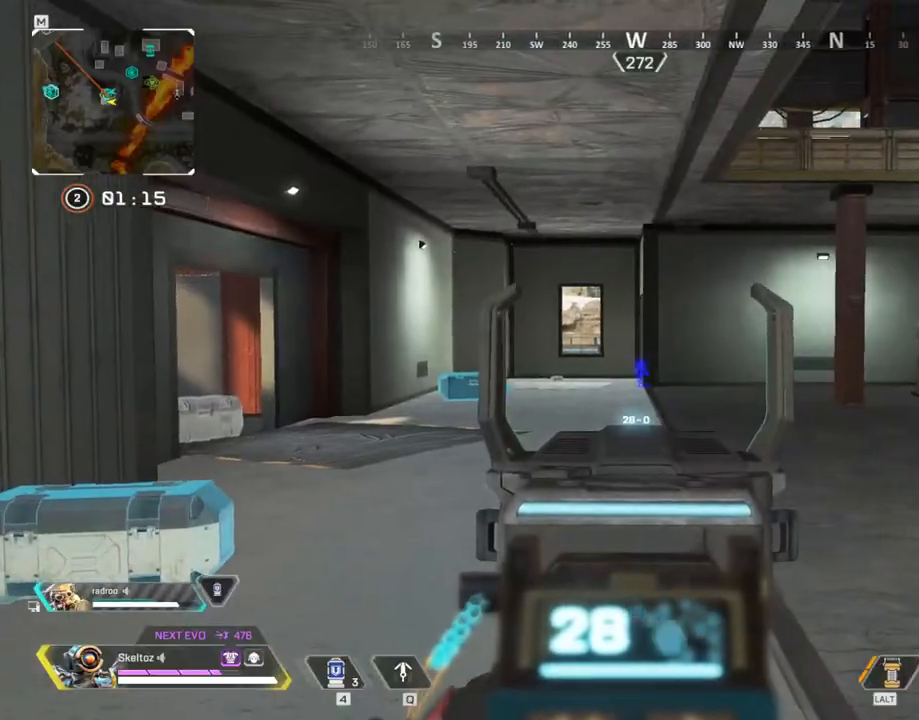
{"keys": ["d"], "mouse": ["right"], "events": [[17, "a", "down"], [350, "a", "up"], [350, "d", "down"]]}
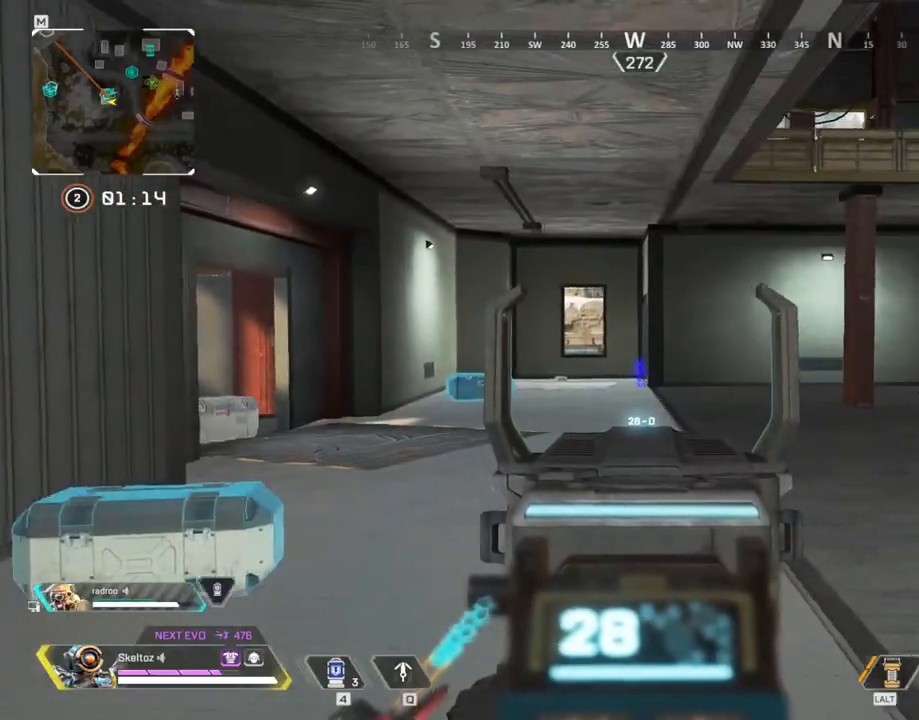
{"keys": ["a"], "mouse": [], "events": [[233, "mouse_right", "up"], [467, "d", "up"], [500, "a", "down"]]}
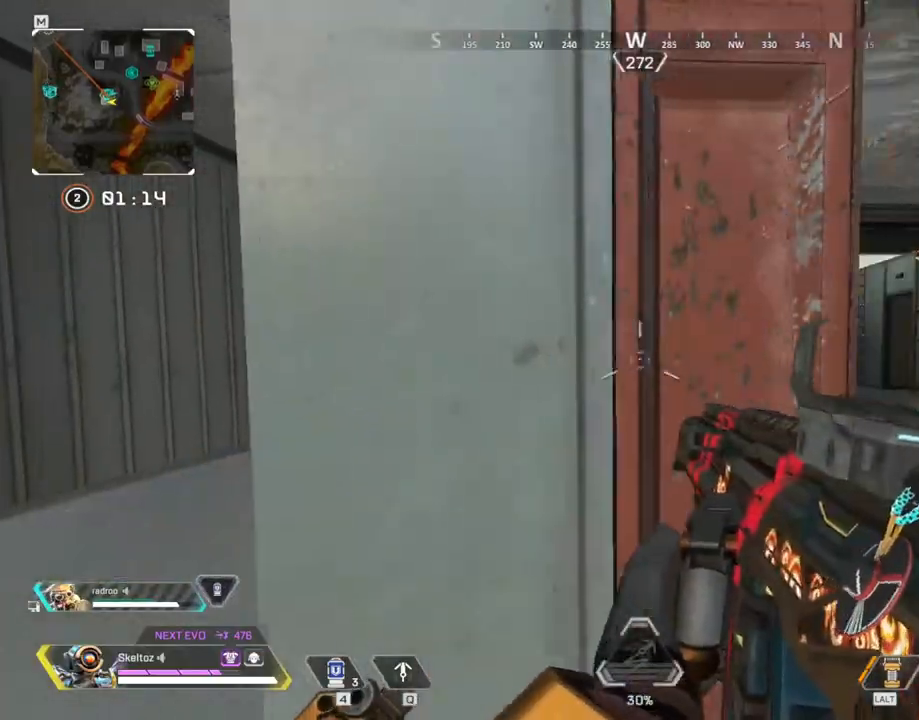
{"keys": [], "mouse": [], "events": [[50, "a", "up"], [150, "f", "down"], [150, "g", "down"], [200, "f", "up"], [200, "g", "up"], [250, "a", "down"], [383, "a", "up"]]}
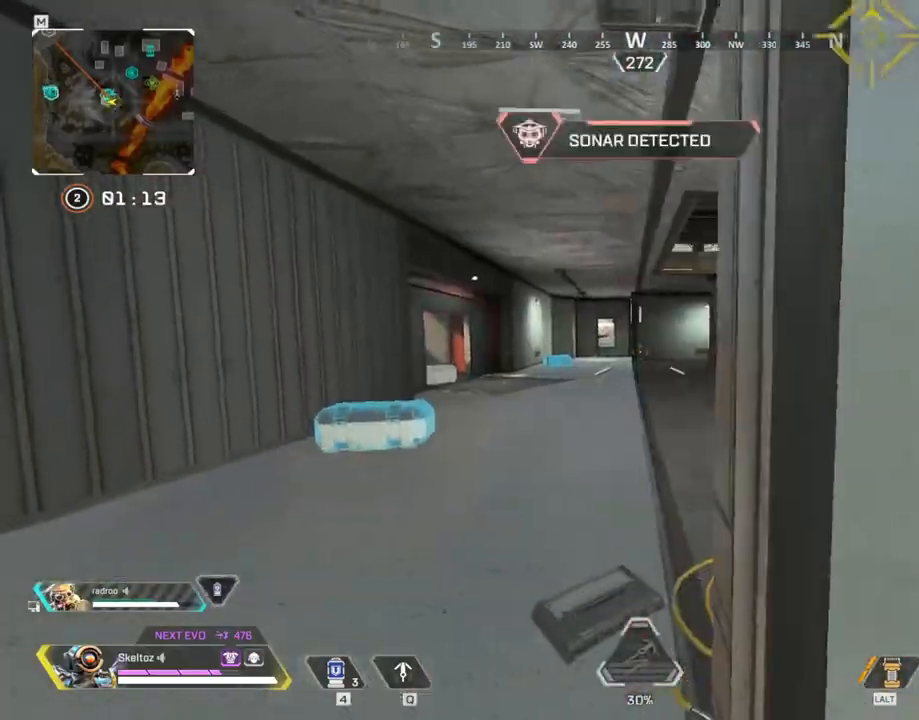
{"keys": ["a"], "mouse": [], "events": [[17, "d", "down"], [267, "a", "down"], [267, "d", "up"]]}
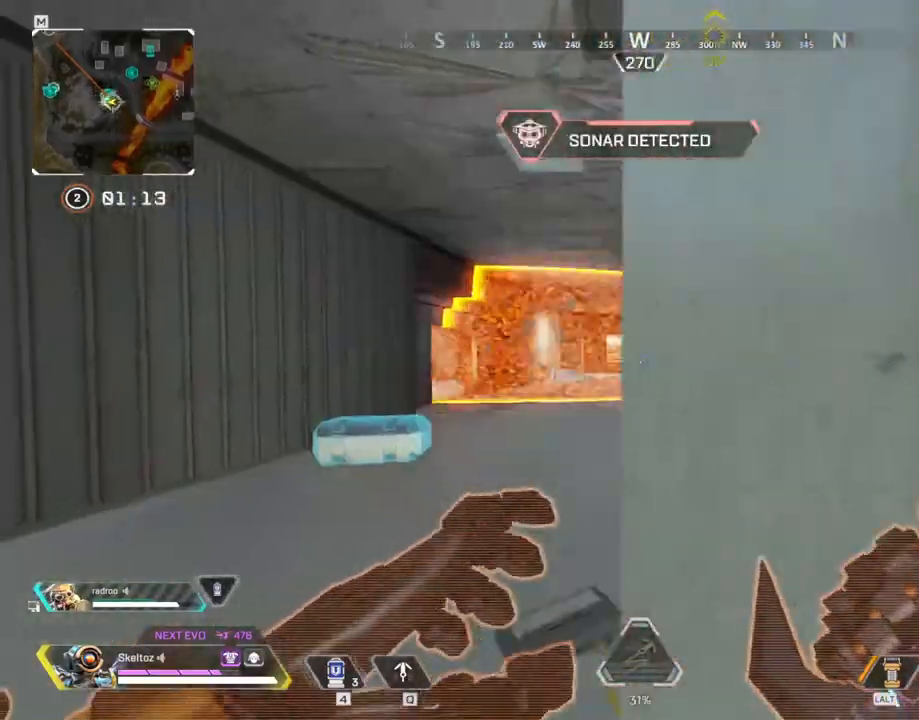
{"keys": [], "mouse": ["left"], "events": [[33, "mouse_left", "down"], [183, "a", "up"]]}
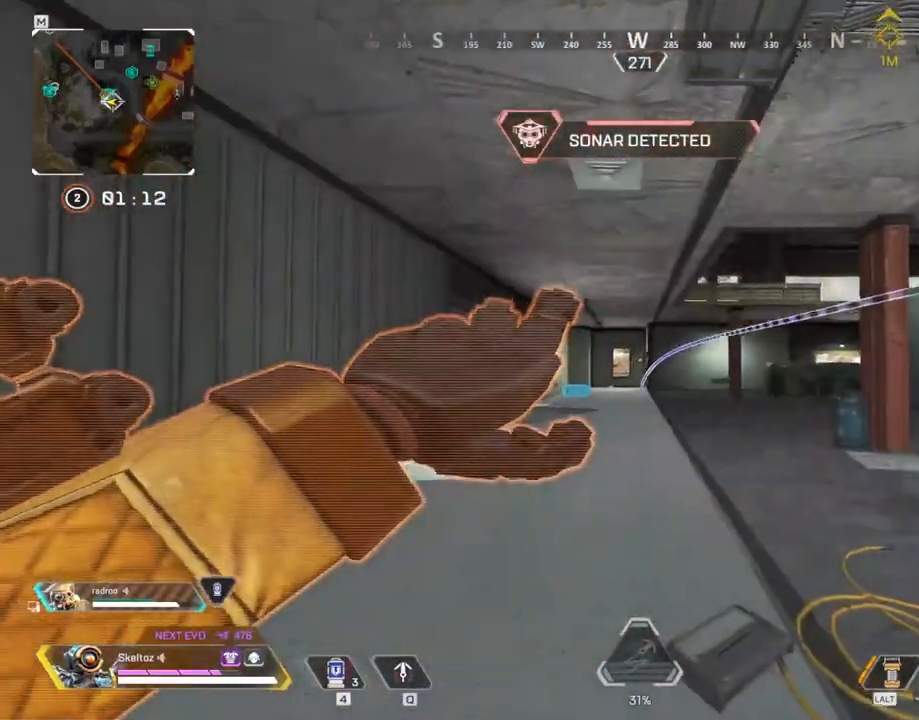
{"keys": ["d"], "mouse": [], "events": [[250, "d", "down"], [333, "1", "down"], [433, "1", "up"], [433, "mouse_left", "up"]]}
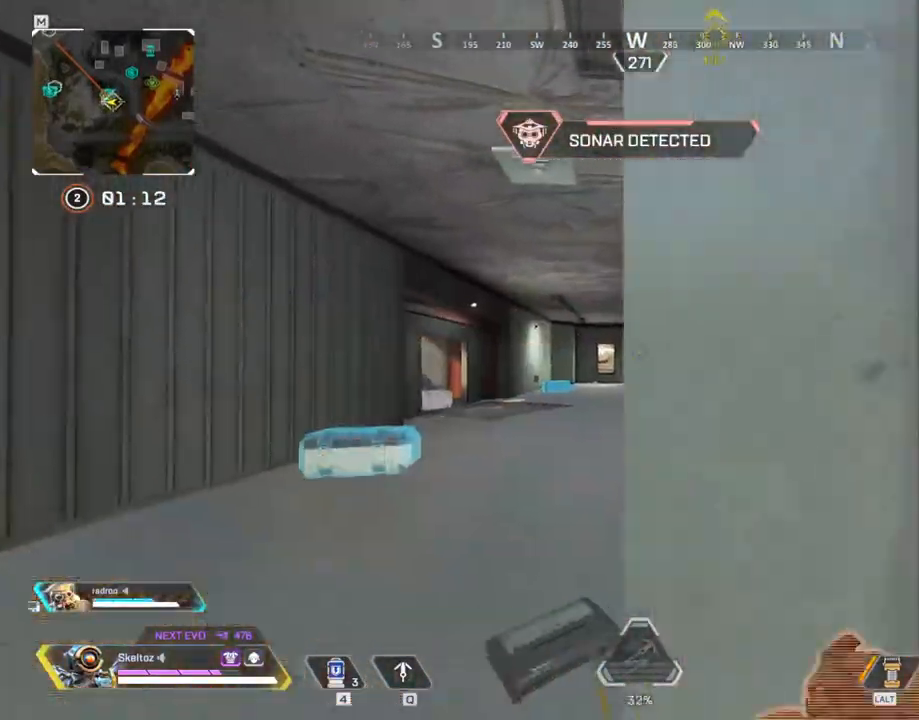
{"keys": ["w"], "mouse": [], "events": [[400, "d", "up"], [400, "w", "down"]]}
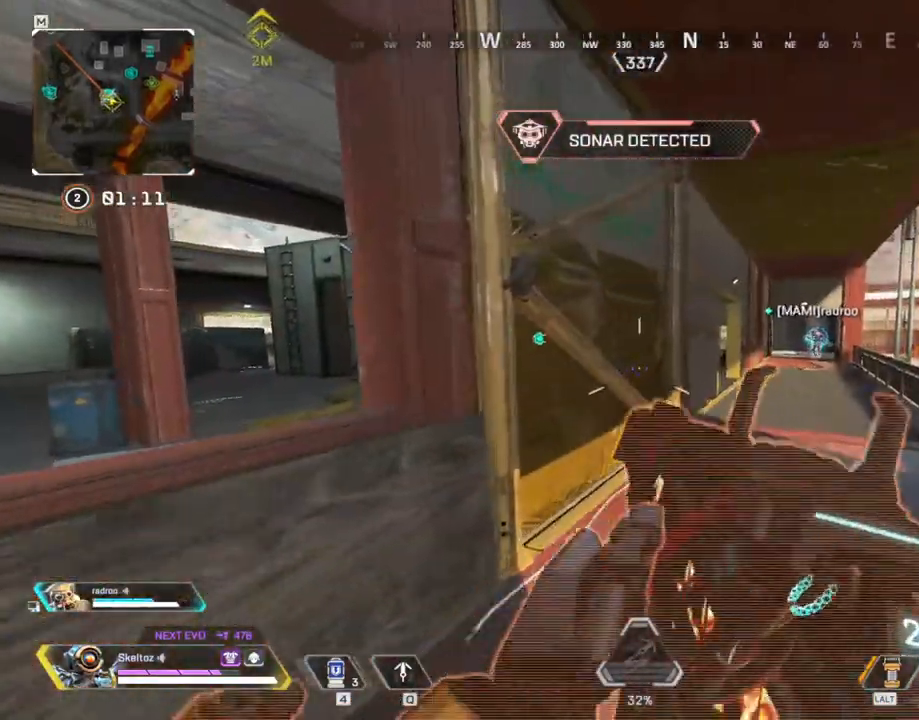
{"keys": ["a", "ctrl"], "mouse": [], "events": [[250, "w", "up"], [417, "a", "down"], [500, "ctrl", "down"]]}
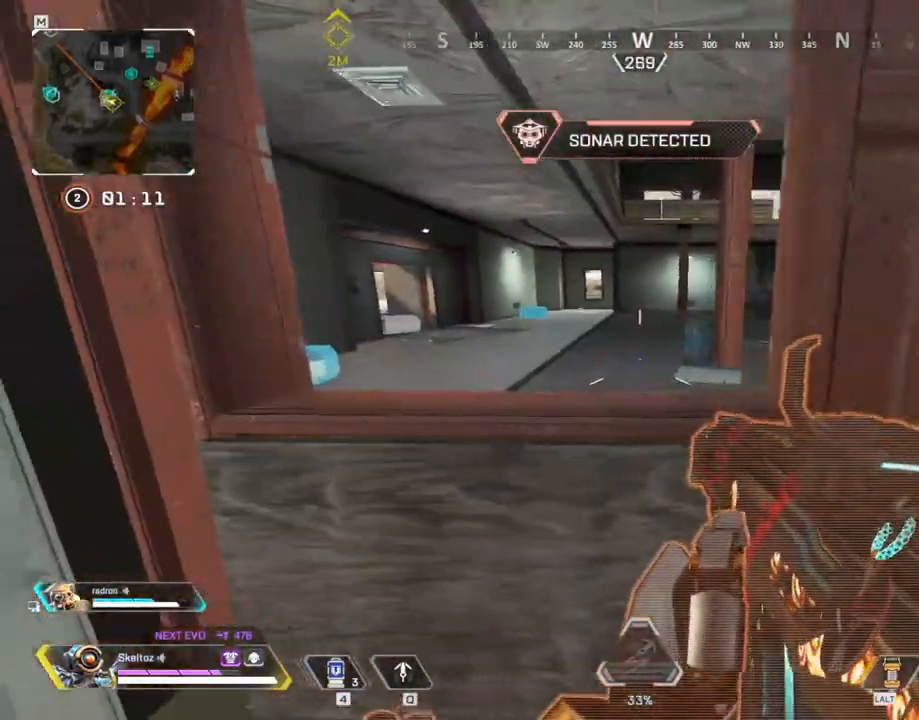
{"keys": [], "mouse": [], "events": [[100, "a", "up"], [200, "d", "down"], [333, "ctrl", "up"], [467, "d", "up"]]}
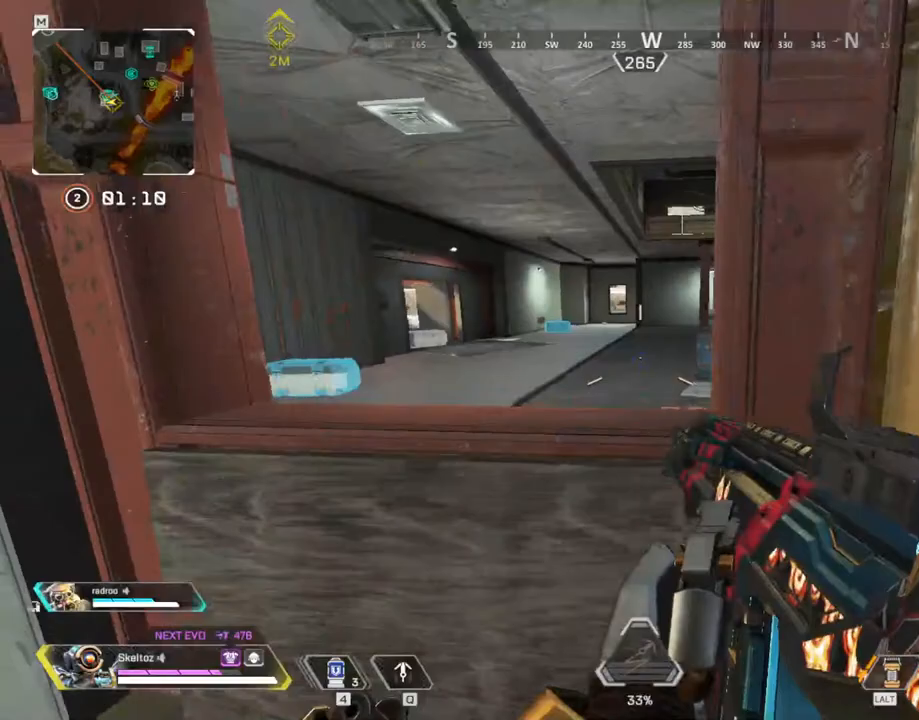
{"keys": ["d"], "mouse": [], "events": [[17, "a", "down"], [400, "a", "up"], [400, "d", "down"]]}
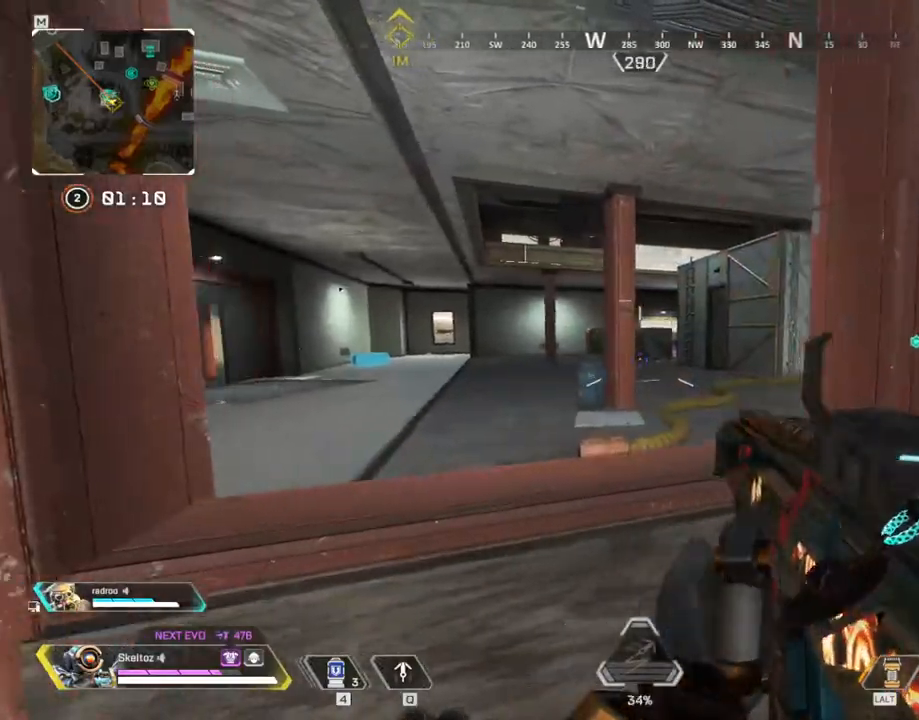
{"keys": [], "mouse": [], "events": [[83, "d", "up"], [133, "a", "down"], [183, "a", "up"], [417, "d", "down"], [500, "d", "up"]]}
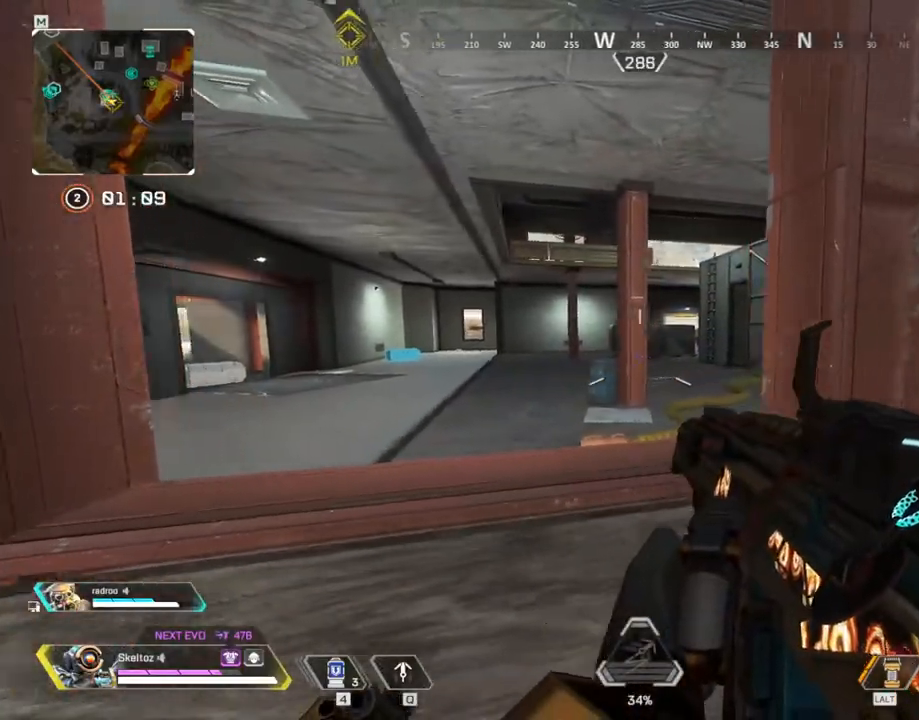
{"keys": [], "mouse": [], "events": []}
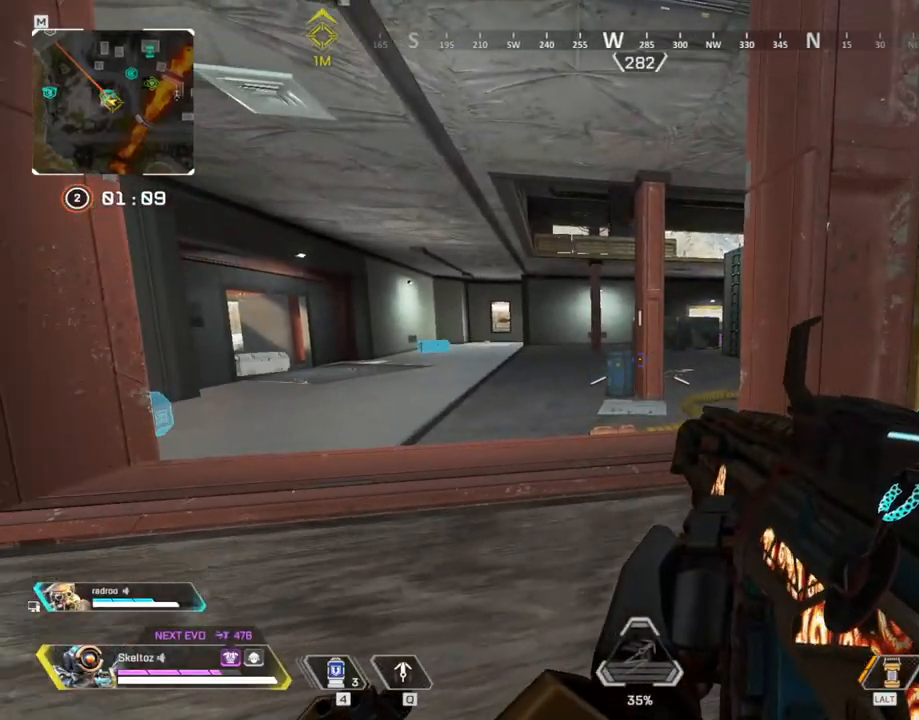
{"keys": ["d"], "mouse": [], "events": [[67, "a", "down"], [450, "a", "up"], [483, "d", "down"]]}
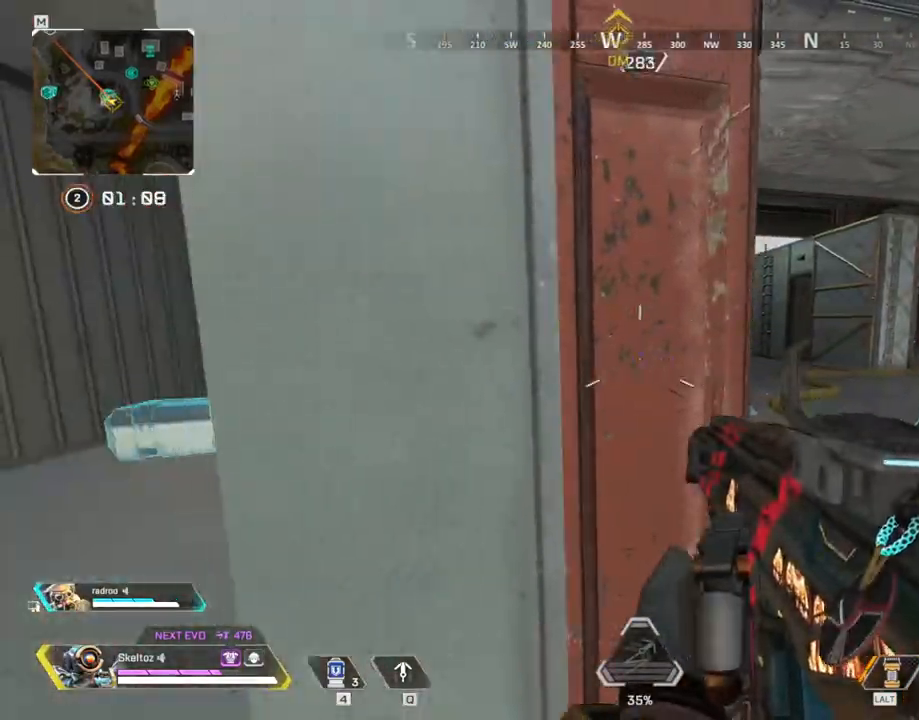
{"keys": ["a"], "mouse": [], "events": [[317, "a", "down"], [317, "d", "up"]]}
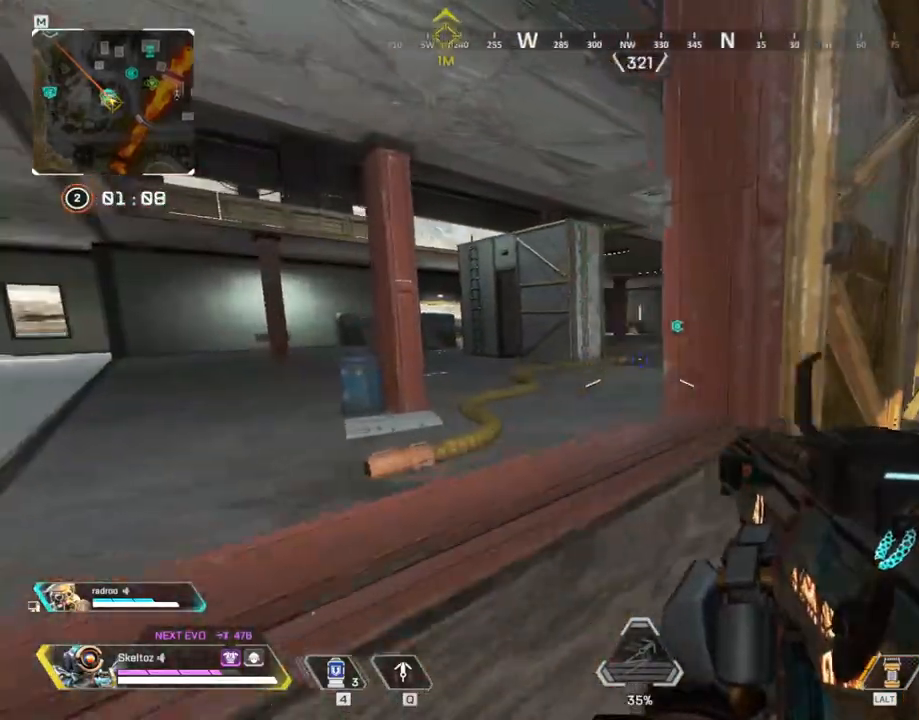
{"keys": [], "mouse": []}
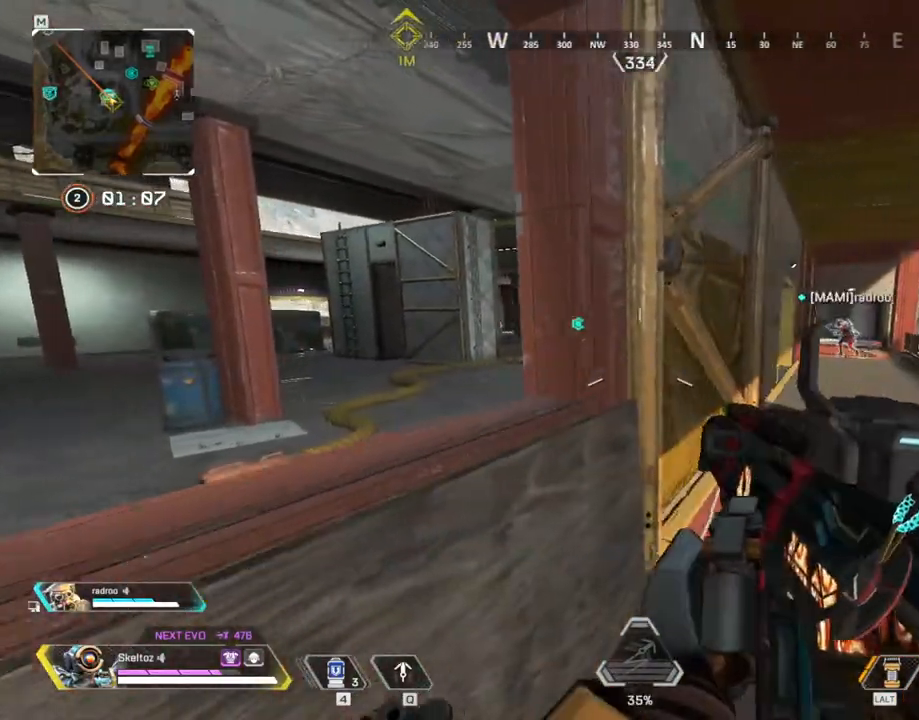
{"keys": ["a"], "mouse": [], "events": [[300, "a", "down"]]}
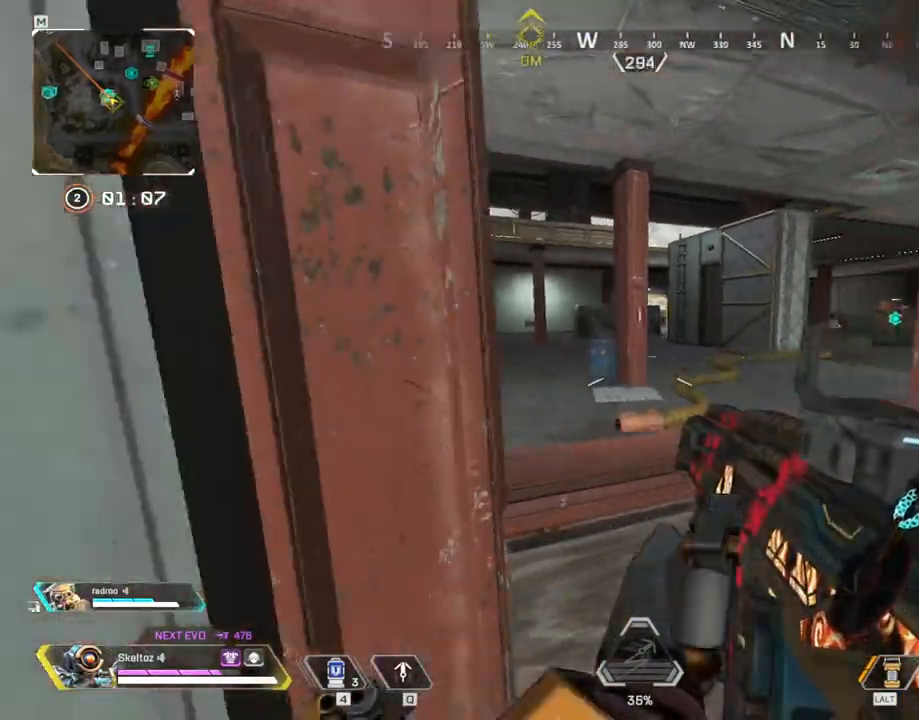
{"keys": ["a"], "mouse": [], "events": [[83, "a", "up"], [417, "d", "down"], [500, "a", "down"], [500, "d", "up"]]}
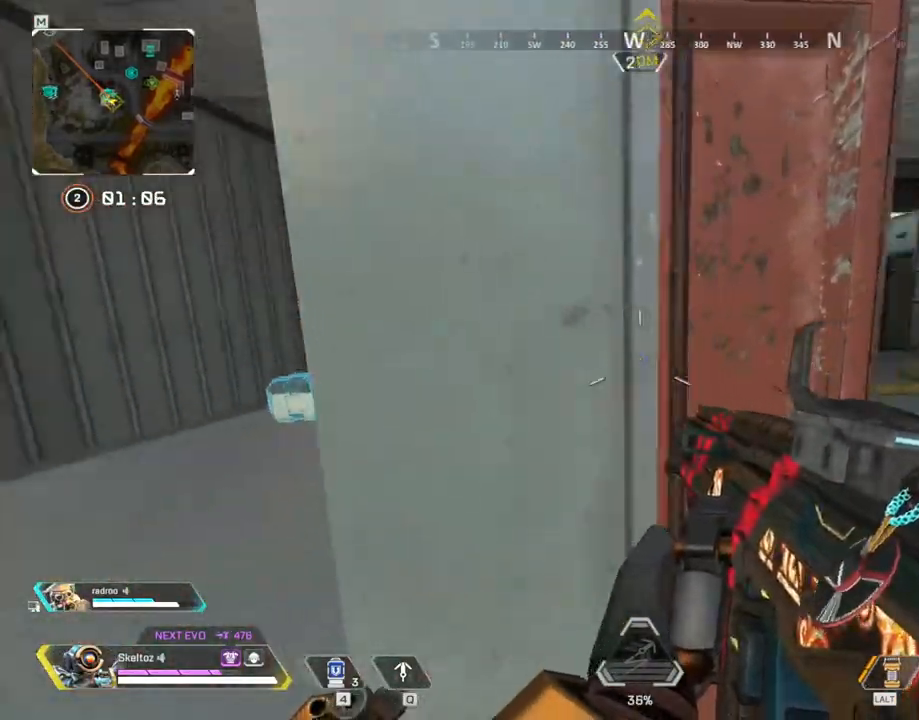
{"keys": [], "mouse": [], "events": [[383, "a", "up"]]}
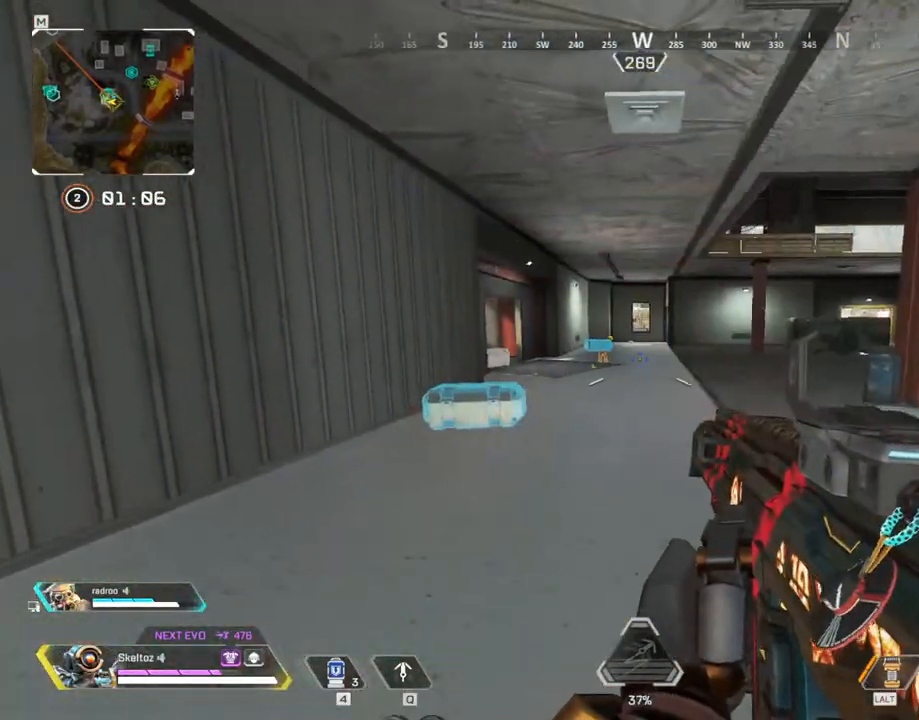
{"keys": ["d"], "mouse": ["right"], "events": [[67, "mouse_right", "down"], [400, "d", "down"]]}
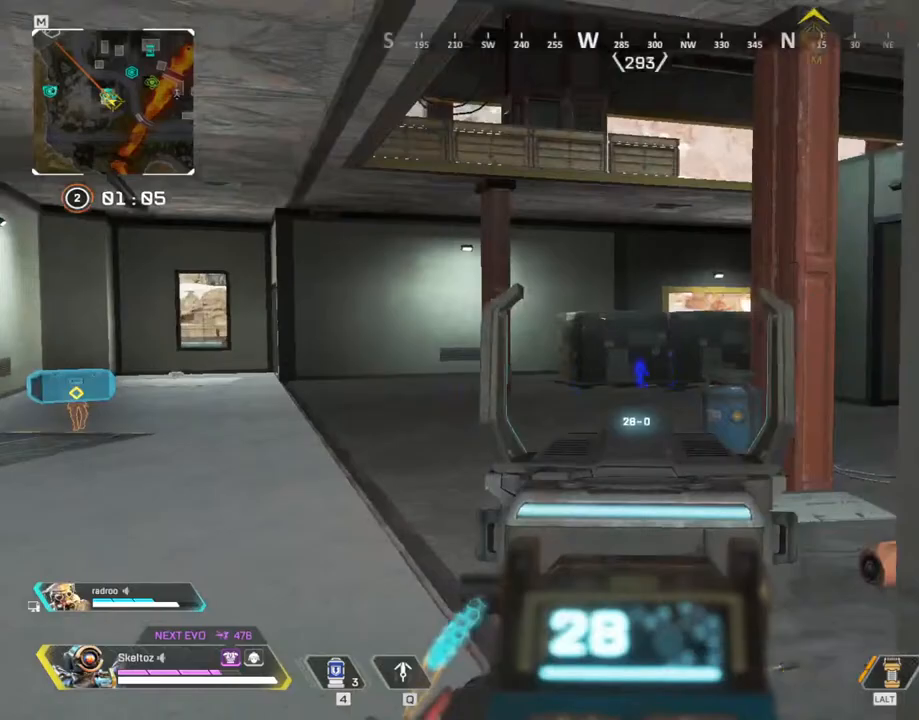
{"keys": ["d"], "mouse": [], "events": [[33, "d", "up"], [83, "a", "down"], [133, "a", "up"], [267, "mouse_right", "up"], [367, "d", "down"]]}
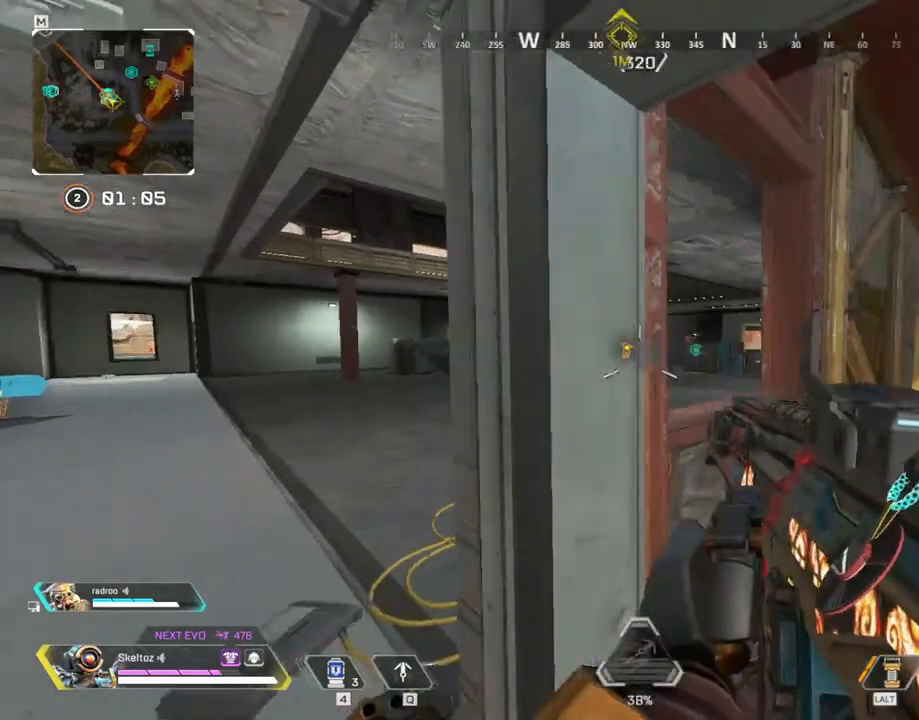
{"keys": ["a"], "mouse": ["right"], "events": [[200, "d", "up"], [233, "mouse_right", "down"], [233, "w", "down"], [383, "a", "down"], [383, "w", "up"]]}
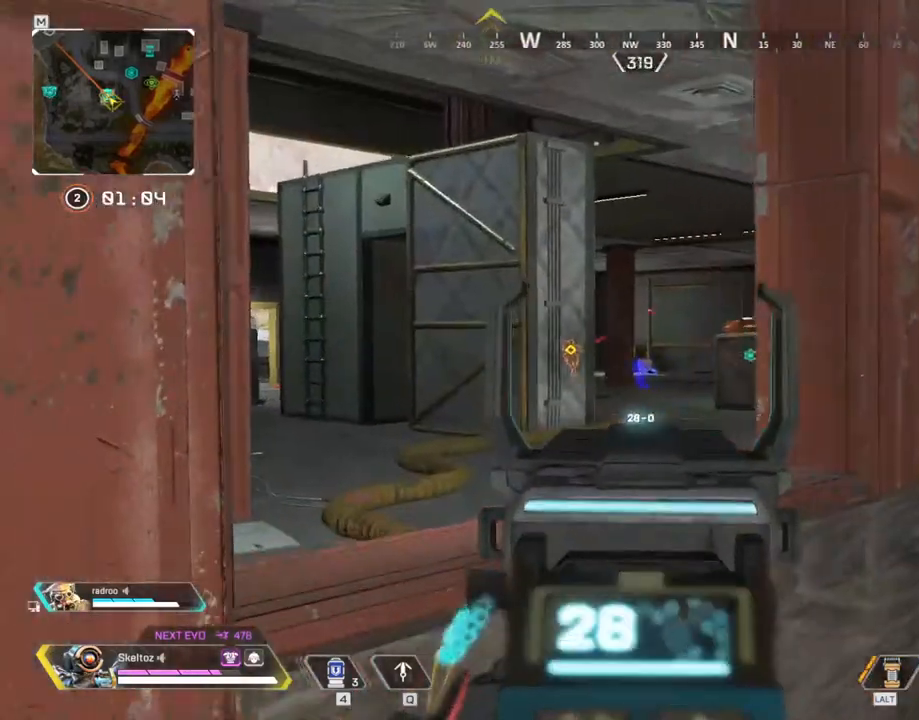
{"keys": ["a"], "mouse": ["right"], "events": [[67, "a", "up"], [167, "d", "down"], [350, "d", "up"], [500, "a", "down"]]}
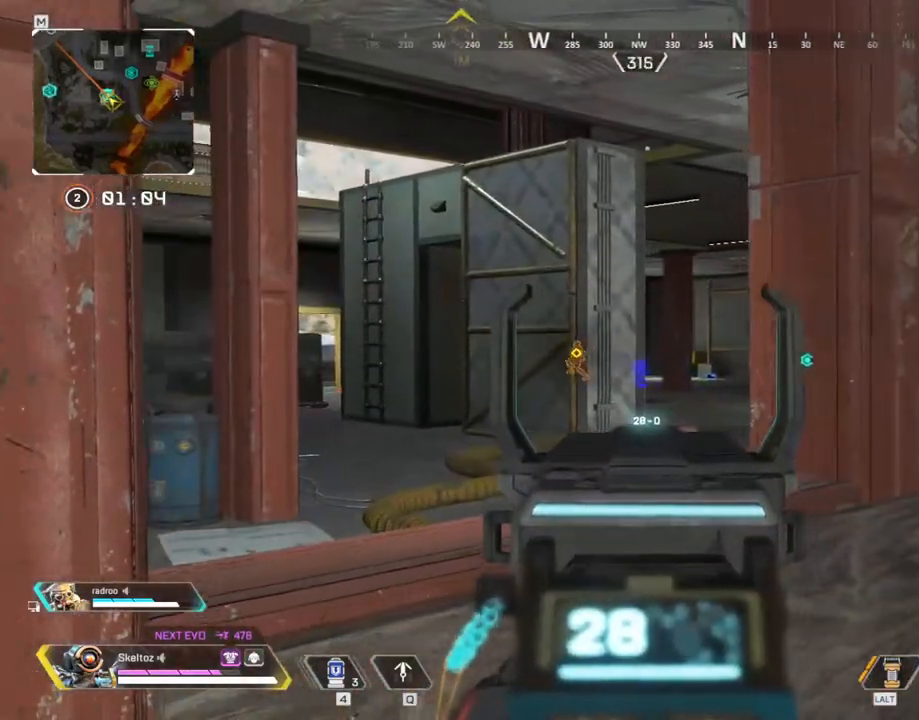
{"keys": ["a"], "mouse": ["right"], "events": []}
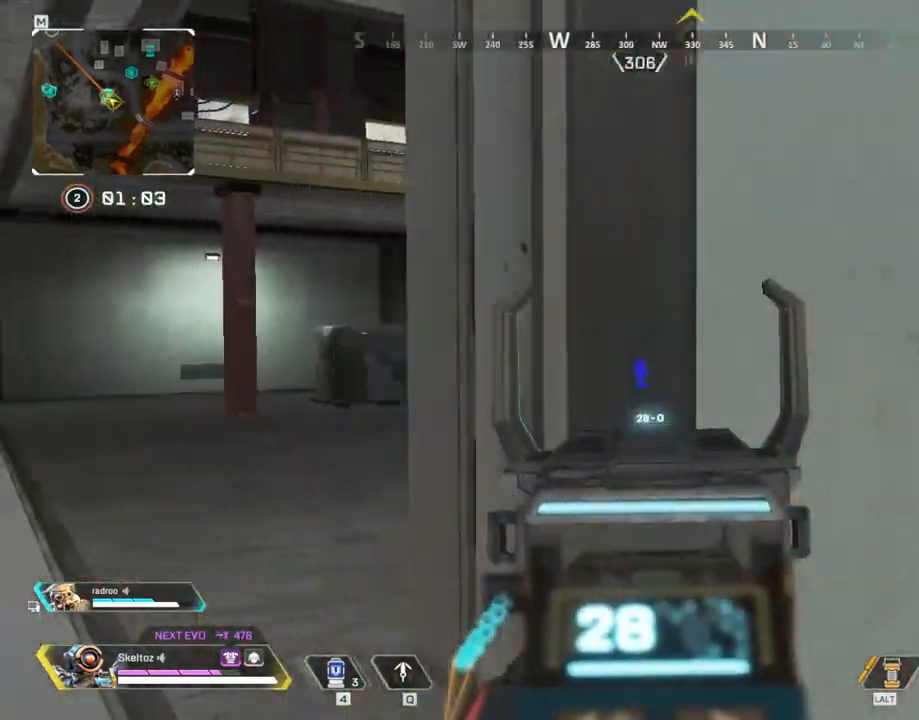
{"keys": ["a"], "mouse": ["right"], "events": []}
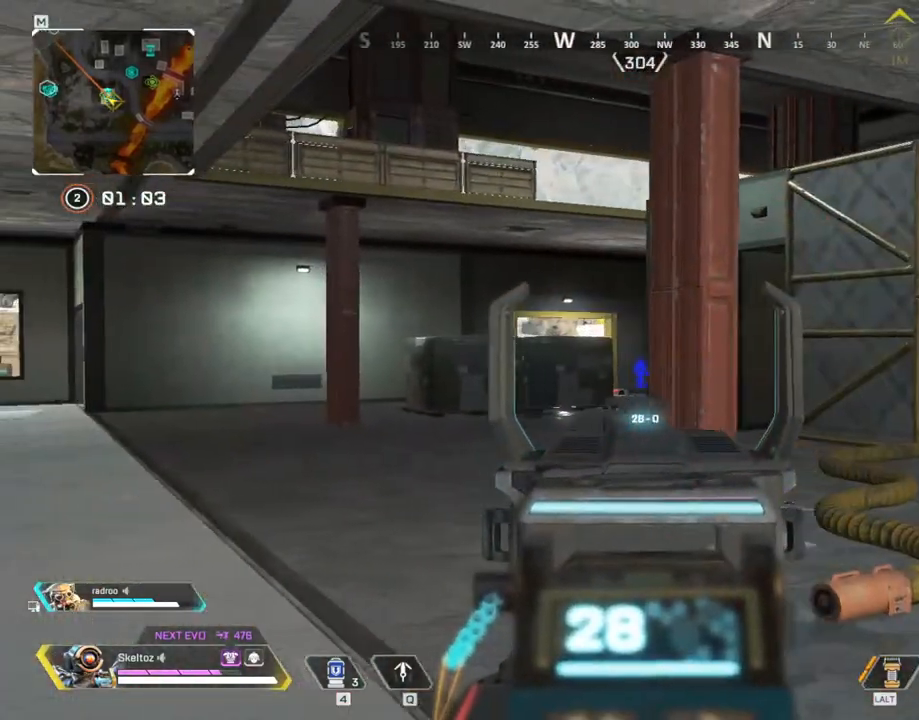
{"keys": [], "mouse": ["right"], "events": [[217, "a", "up"], [350, "a", "down"], [483, "a", "up"]]}